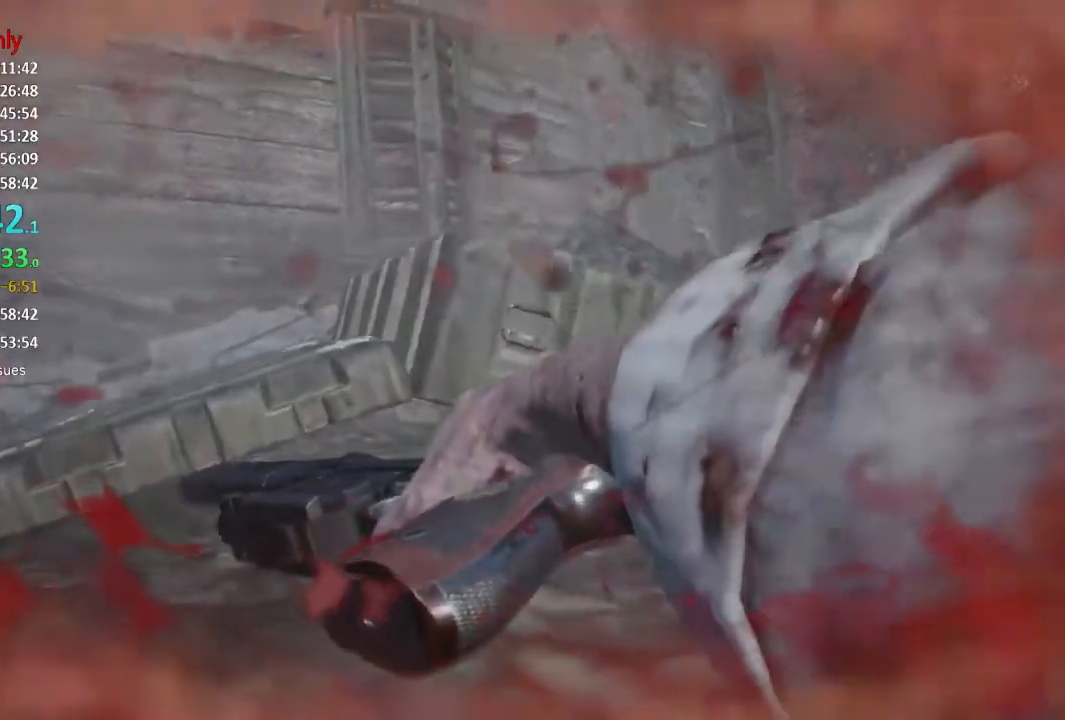
Gameplay with a controller (Xbox layout); each line is a JSON object with the inputs held at the frame after it. "events" lists button and stick changes between this image and that frame as [ms after this image, input, new state], when the widget could be followed in between.
{"buttons": ["R2"], "left_stick": "center", "right_stick": "center", "events": [[17, "R2", "down"], [50, "R2", "up"], [117, "R2", "down"], [183, "R2", "up"], [250, "R2", "down"], [283, "R2", "up"], [350, "R2", "down"], [417, "R2", "up"], [450, "R2", "down"]]}
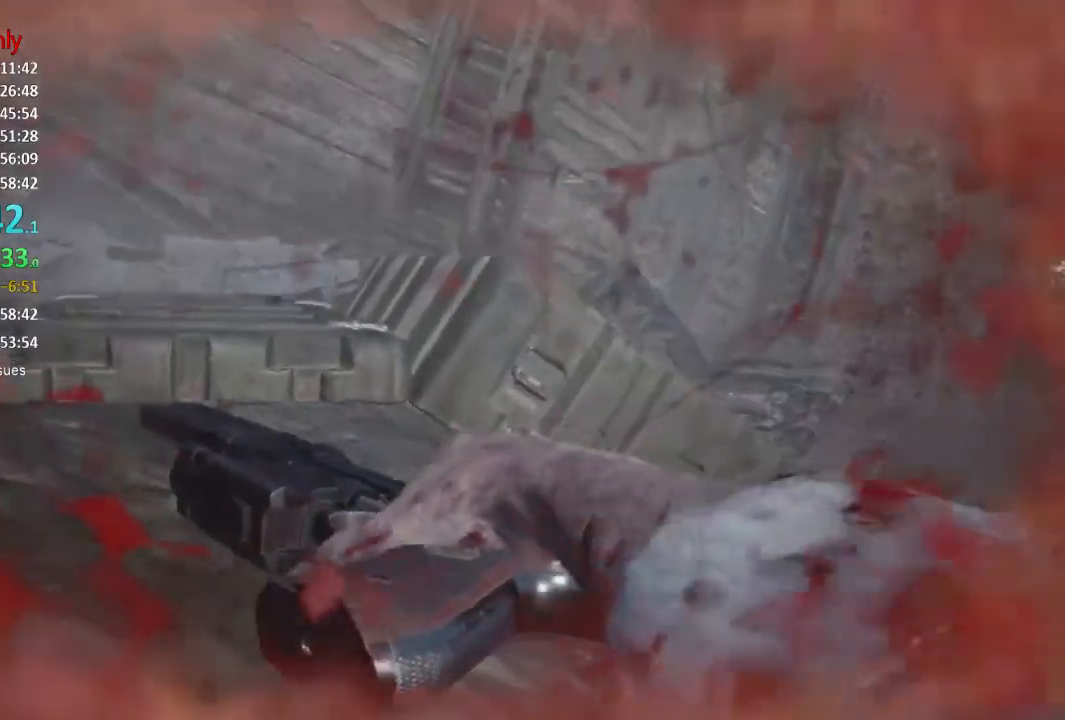
{"buttons": [], "left_stick": "center", "right_stick": "center", "events": [[50, "R2", "up"], [84, "R2", "down"], [151, "R2", "up"], [217, "R2", "down"], [251, "R2", "up"], [317, "R2", "down"], [384, "R2", "up"], [417, "R2", "down"], [484, "R2", "up"]]}
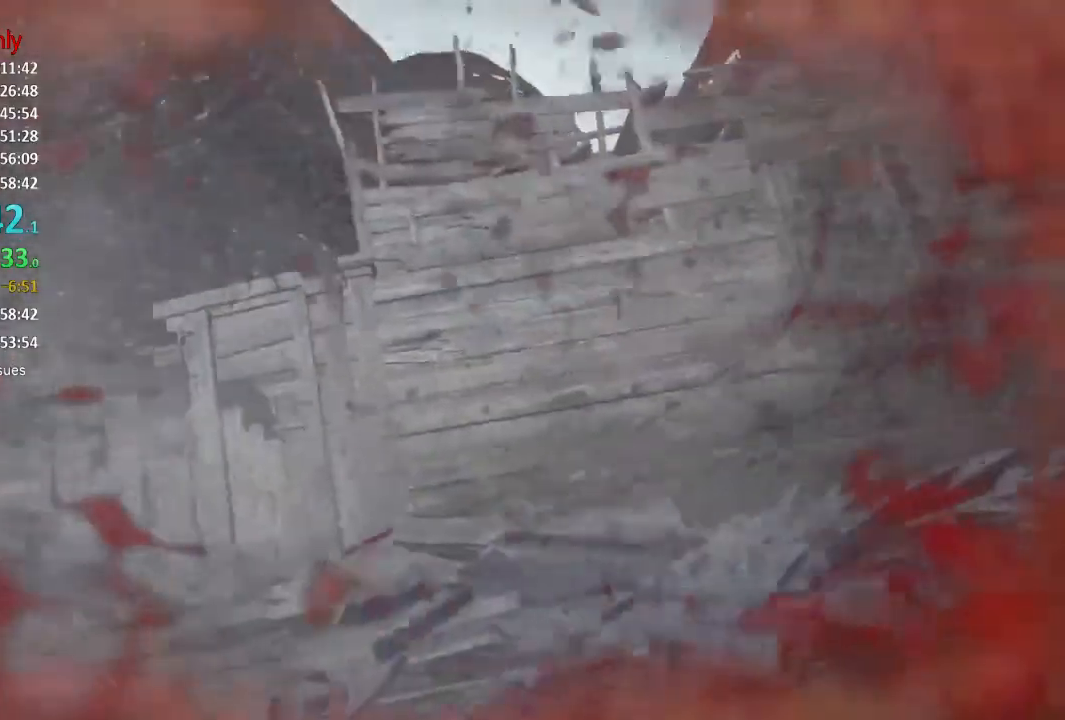
{"buttons": ["R2"], "left_stick": "center", "right_stick": "center", "events": [[17, "R2", "down"], [83, "R2", "up"], [150, "R2", "down"], [183, "R2", "up"], [250, "R2", "down"], [283, "R2", "up"], [350, "R2", "down"], [384, "R2", "up"], [484, "R2", "down"]]}
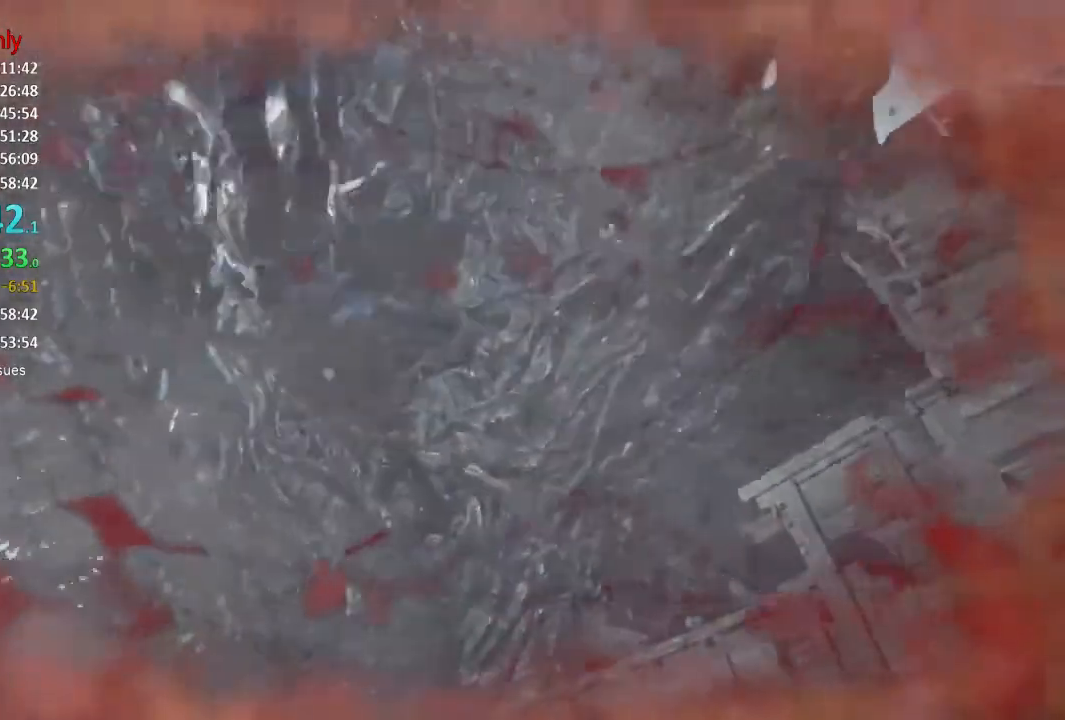
{"buttons": [], "left_stick": "center", "right_stick": "center", "events": [[50, "R2", "up"], [117, "R2", "down"], [151, "R2", "up"], [217, "R2", "down"], [251, "R2", "up"], [351, "R2", "down"], [384, "R2", "up"], [434, "R2", "down"], [484, "R2", "up"]]}
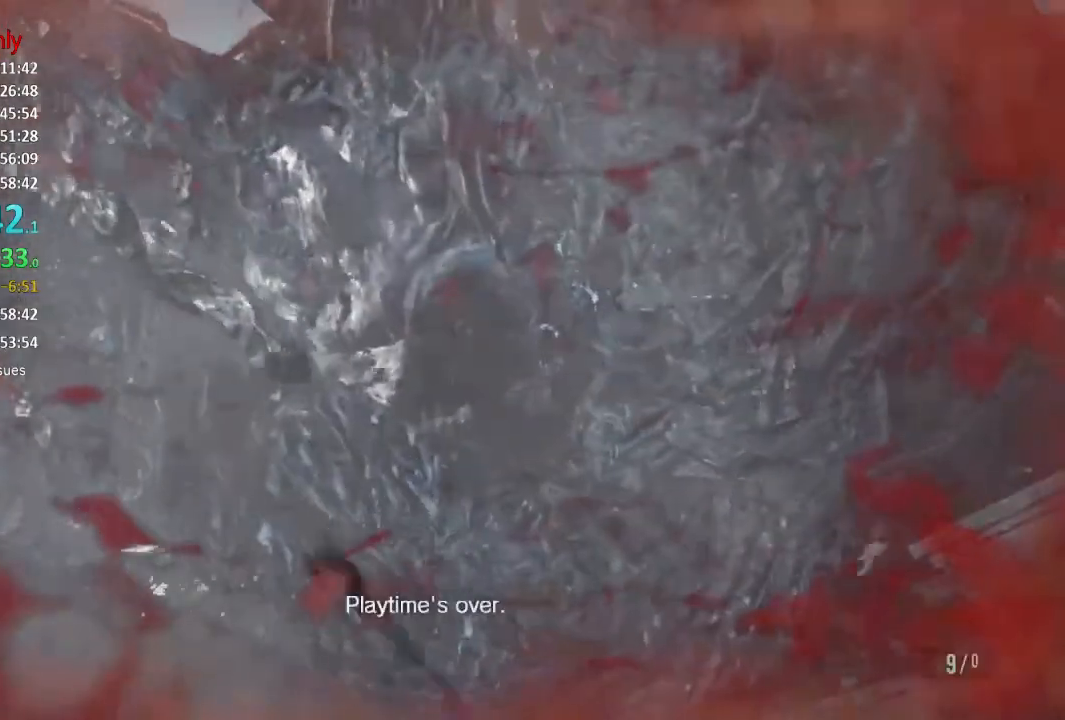
{"buttons": ["R2"], "left_stick": "center", "right_stick": "center", "events": [[50, "R2", "down"], [83, "R2", "up"], [150, "R2", "down"], [183, "R2", "up"], [250, "R2", "down"], [283, "R2", "up"], [350, "R2", "down"], [417, "R2", "up"], [434, "R2", "down"]]}
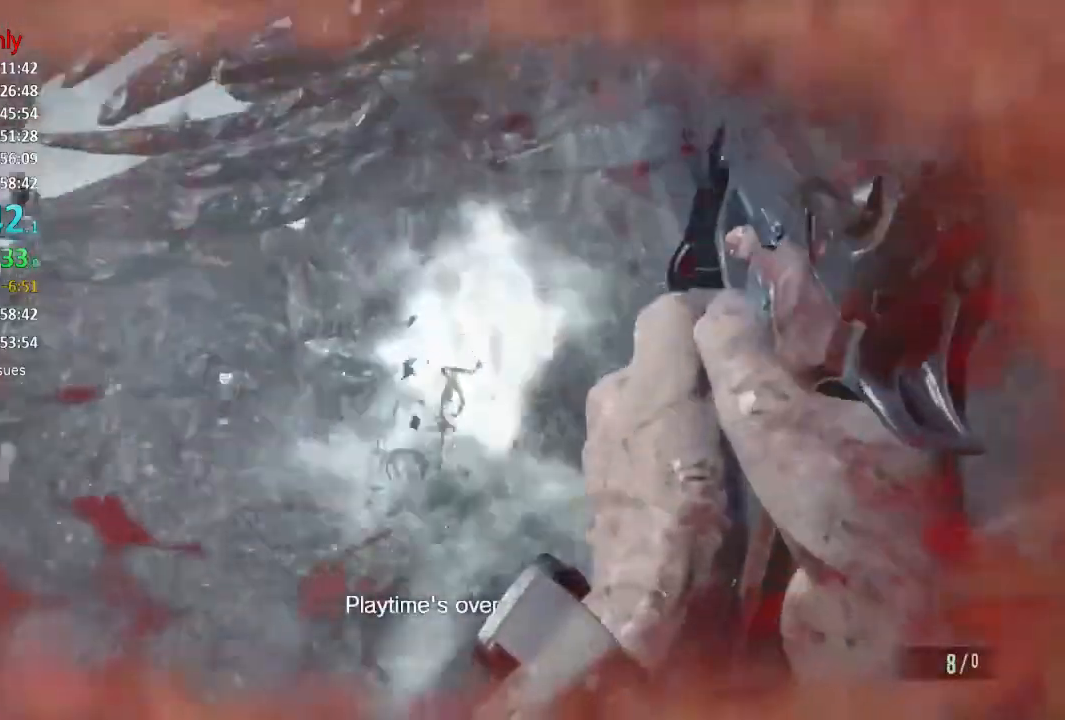
{"buttons": [], "left_stick": "center", "right_stick": "center", "events": [[17, "R2", "up"], [84, "R2", "down"], [150, "R2", "up"], [184, "R2", "down"], [234, "R2", "up"], [317, "R2", "down"], [351, "R2", "up"], [417, "R2", "down"], [484, "R2", "up"]]}
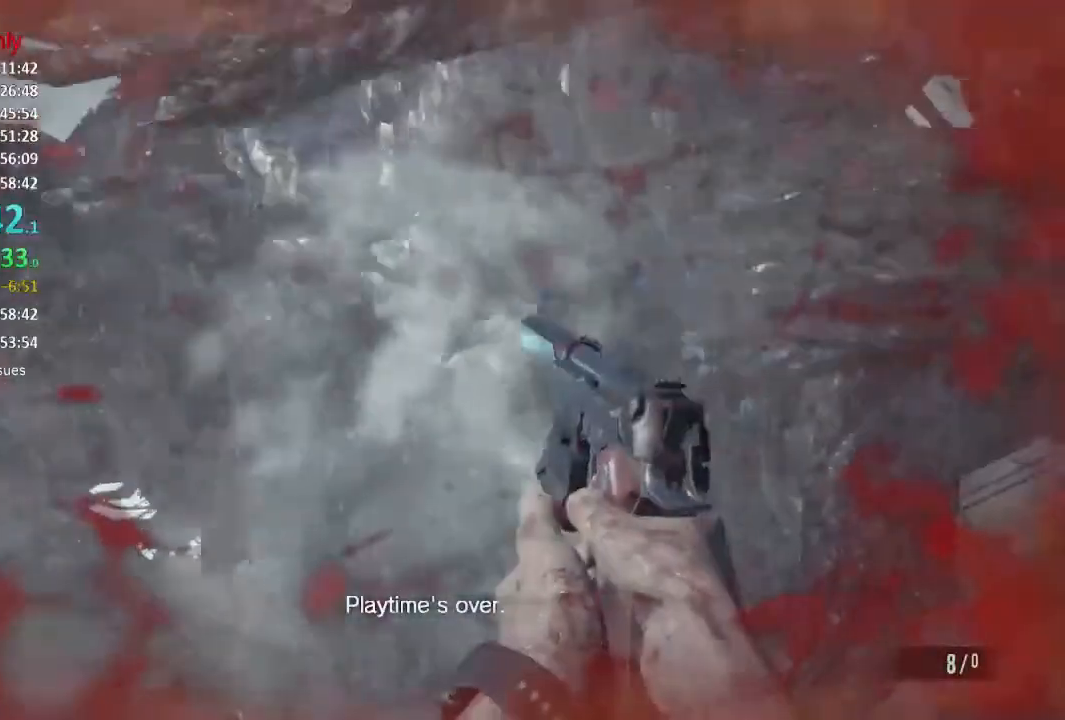
{"buttons": ["R2"], "left_stick": "center", "right_stick": "center", "events": [[50, "R2", "down"], [117, "R2", "up"], [183, "R2", "down"], [250, "R2", "up"], [317, "R2", "down"], [350, "R2", "up"], [417, "R2", "down"]]}
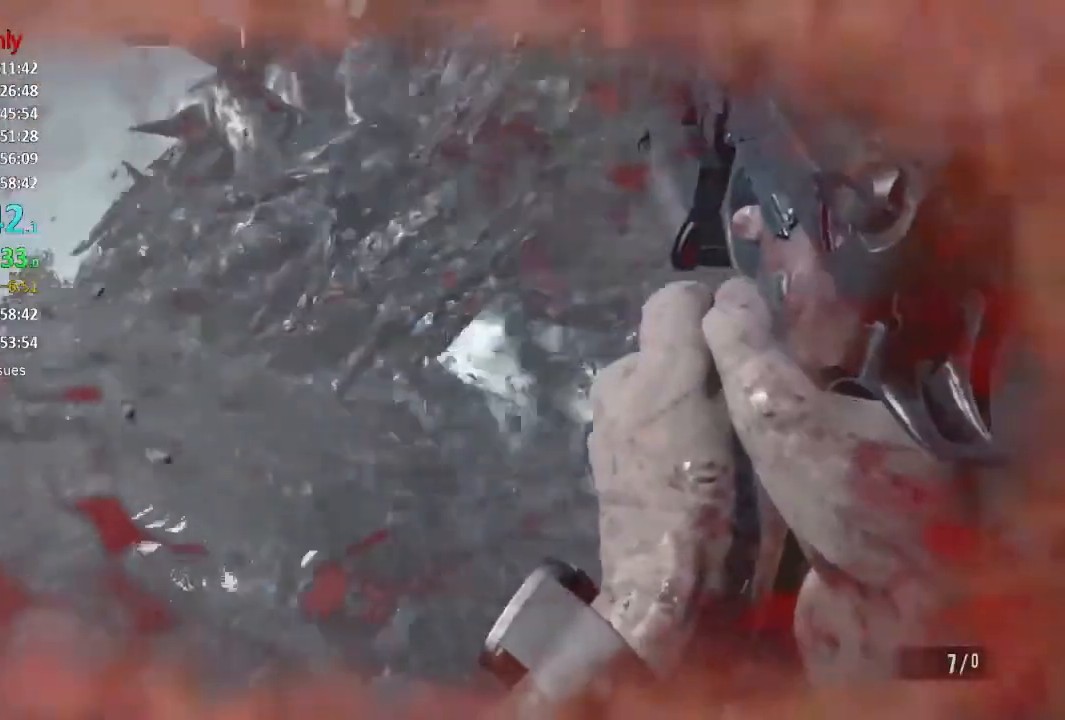
{"buttons": ["R2"], "left_stick": "center", "right_stick": "center", "events": [[17, "R2", "up"], [50, "R2", "down"], [117, "R2", "up"], [217, "R2", "down"], [251, "R2", "up"], [317, "R2", "down"], [384, "R2", "up"], [451, "R2", "down"]]}
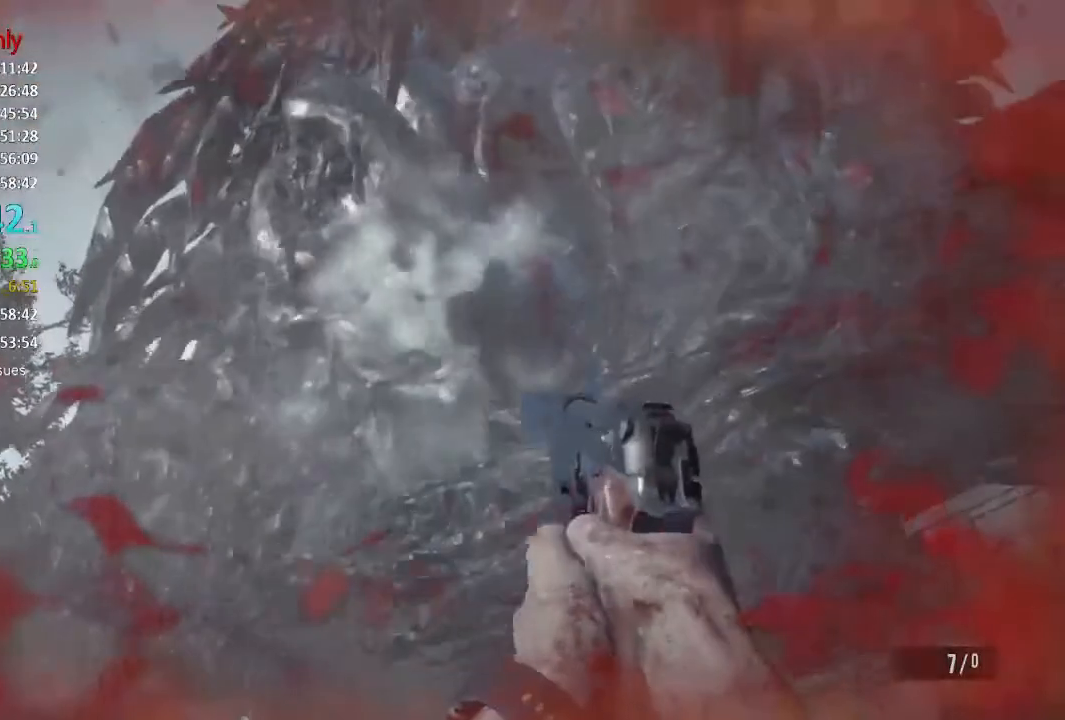
{"buttons": ["R2"], "left_stick": "center", "right_stick": "center", "events": [[17, "R2", "up"], [83, "R2", "down"], [150, "R2", "up"], [217, "R2", "down"], [283, "R2", "up"], [350, "R2", "down"], [417, "R2", "up"], [484, "R2", "down"]]}
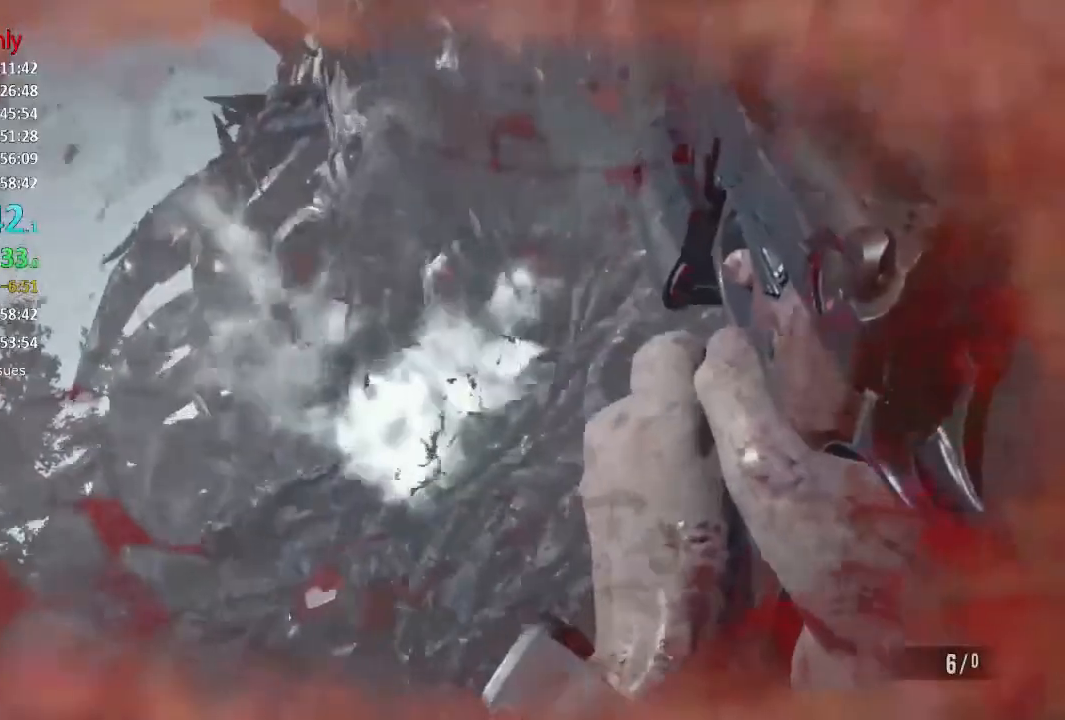
{"buttons": [], "left_stick": "center", "right_stick": "center", "events": [[50, "R2", "up"], [117, "R2", "down"], [151, "R2", "up"], [251, "R2", "down"], [317, "R2", "up"], [384, "R2", "down"], [451, "R2", "up"]]}
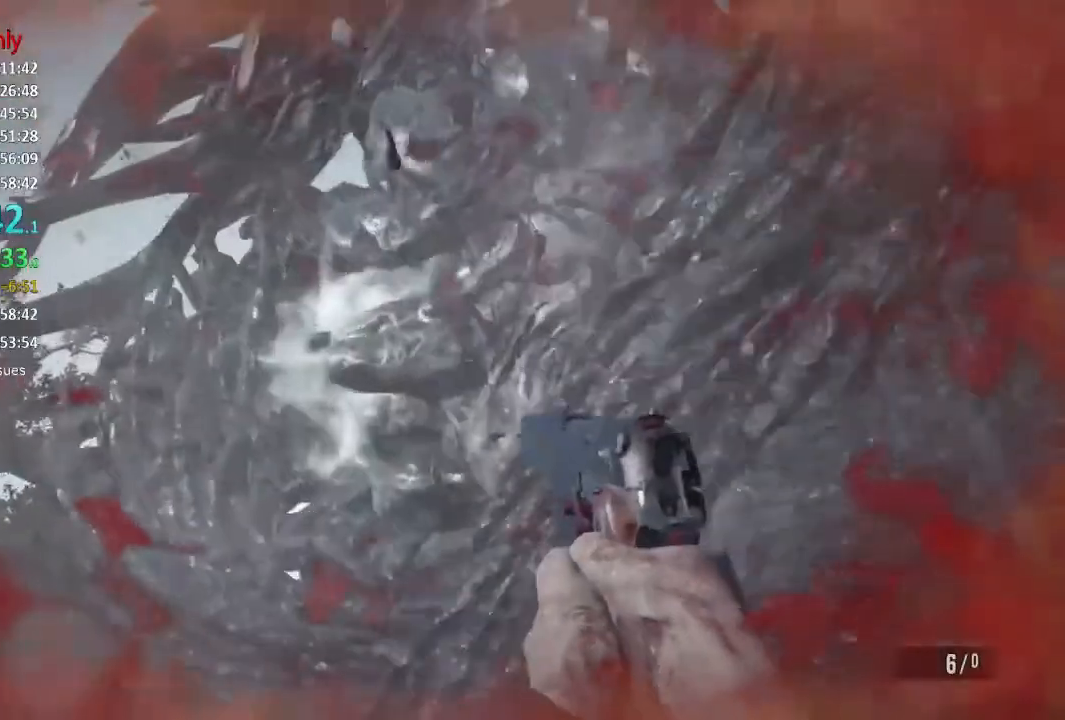
{"buttons": [], "left_stick": "center", "right_stick": "center", "events": [[34, "R2", "down"], [67, "R2", "up"], [134, "R2", "down"], [200, "R2", "up"], [267, "R2", "down"], [317, "R2", "up"], [384, "R2", "down"], [467, "R2", "up"]]}
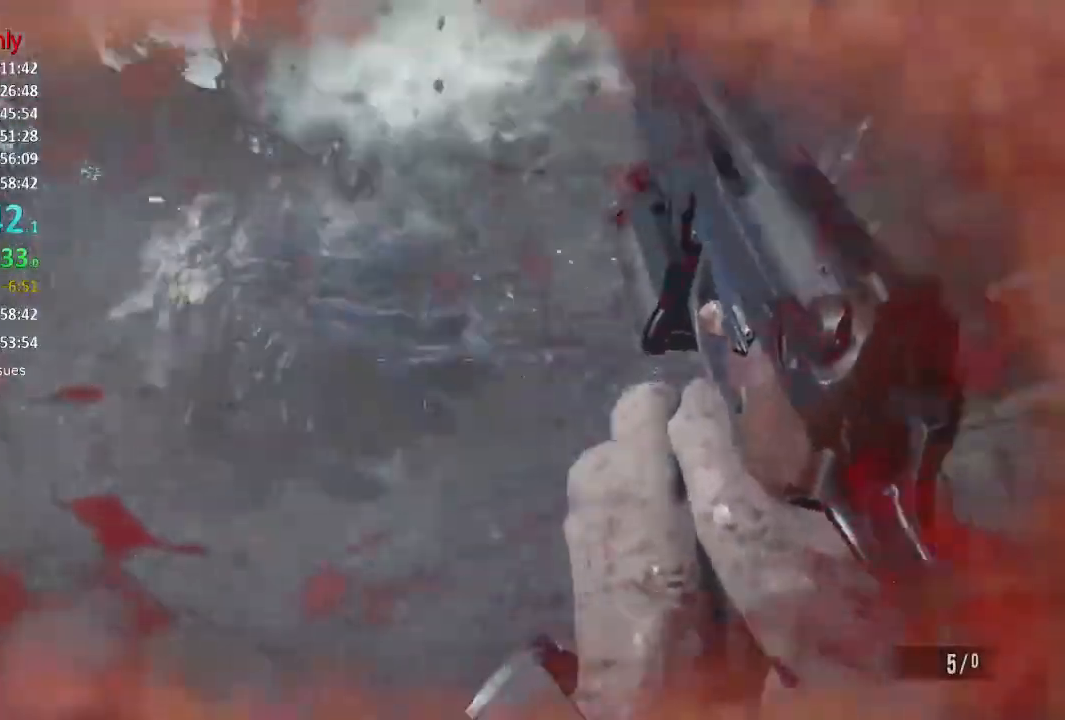
{"buttons": [], "left_stick": "center", "right_stick": "up", "events": [[483, "right_stick", "up"]]}
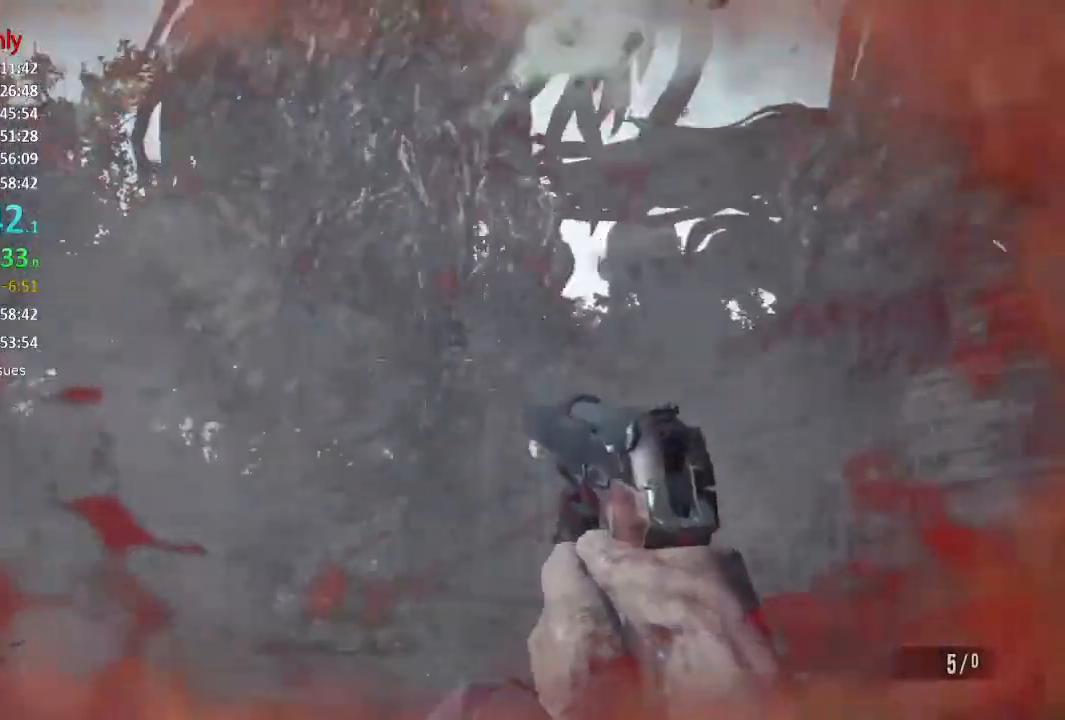
{"buttons": [], "left_stick": "center", "right_stick": "up", "events": [[134, "R2", "down"], [200, "R2", "up"], [200, "right_stick", "center"], [467, "right_stick", "up"]]}
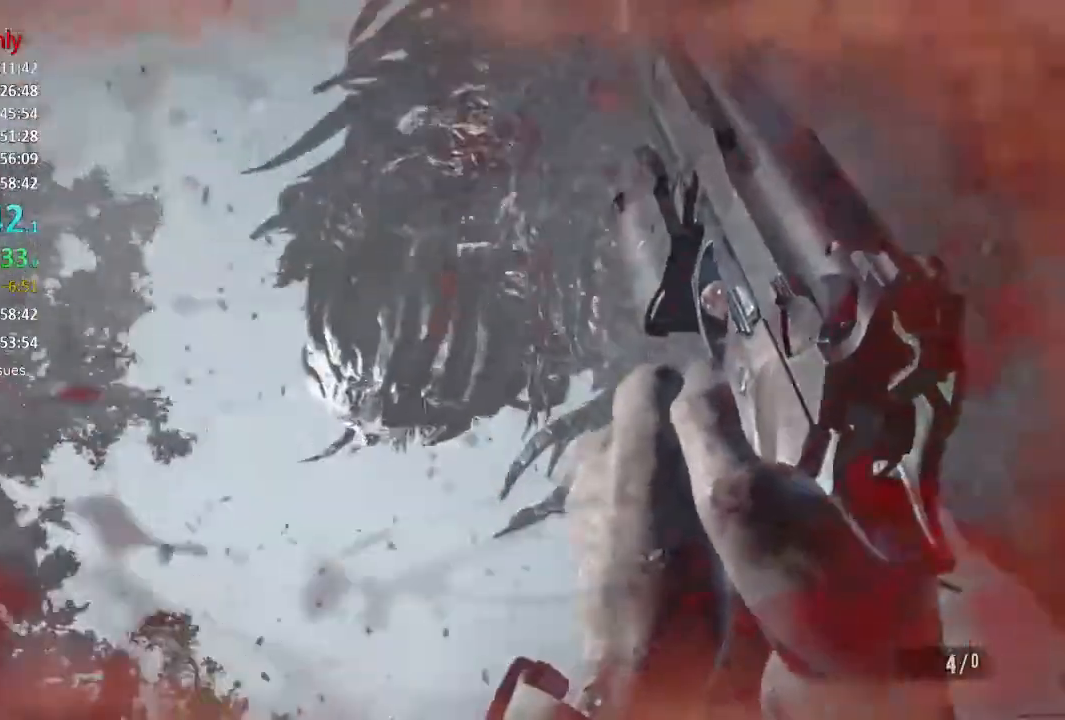
{"buttons": [], "left_stick": "center", "right_stick": "center", "events": [[66, "right_stick", "center"], [317, "right_stick", "up-right"], [367, "R2", "down"], [400, "right_stick", "center"], [467, "R2", "up"]]}
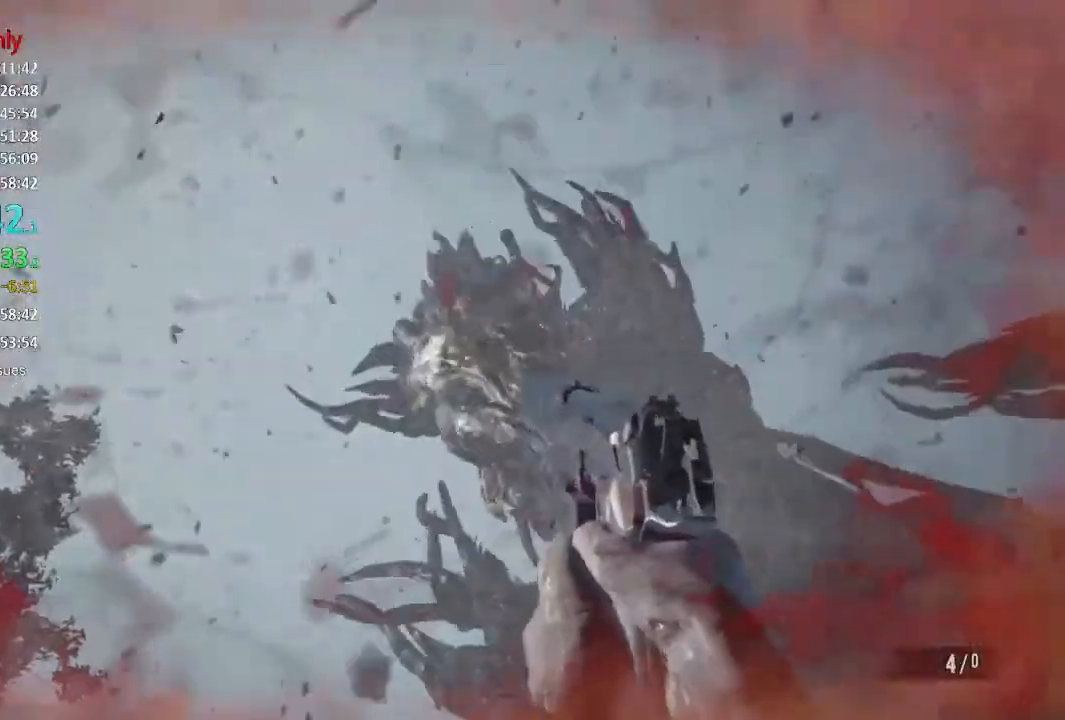
{"buttons": ["R2"], "left_stick": "center", "right_stick": "center", "events": [[34, "R2", "down"], [134, "R2", "up"], [234, "R2", "down"], [234, "right_stick", "down"], [334, "R2", "up"], [401, "right_stick", "center"], [501, "R2", "down"]]}
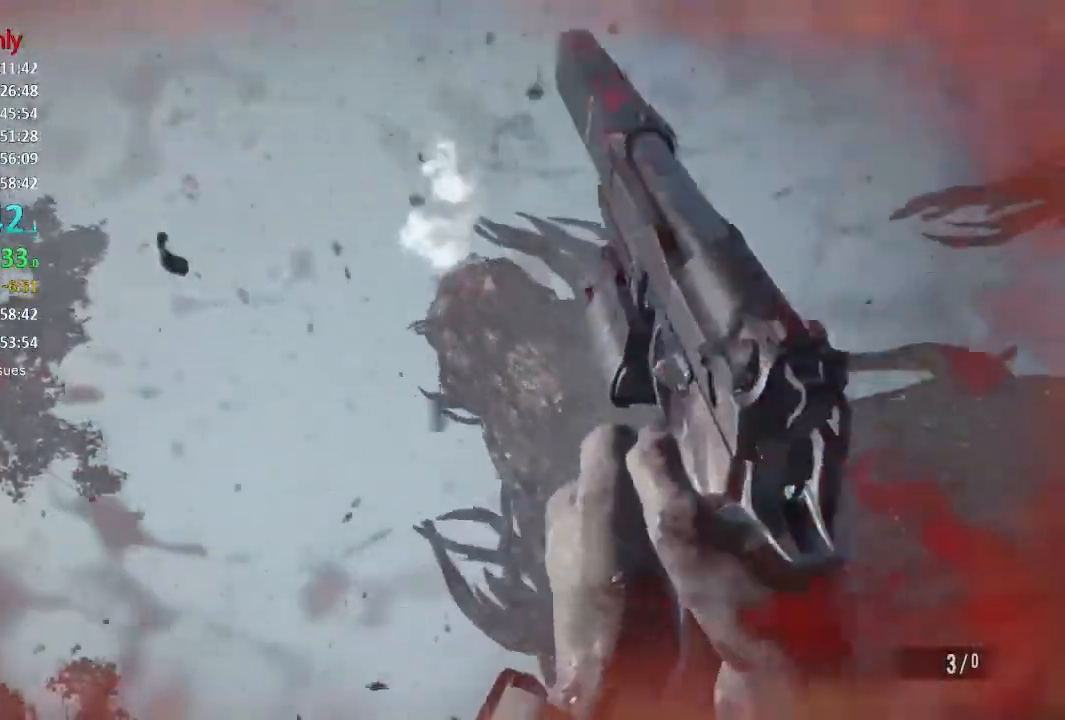
{"buttons": [], "left_stick": "center", "right_stick": "center", "events": [[100, "R2", "up"], [200, "R2", "down"], [267, "R2", "up"], [350, "R2", "down"], [433, "R2", "up"]]}
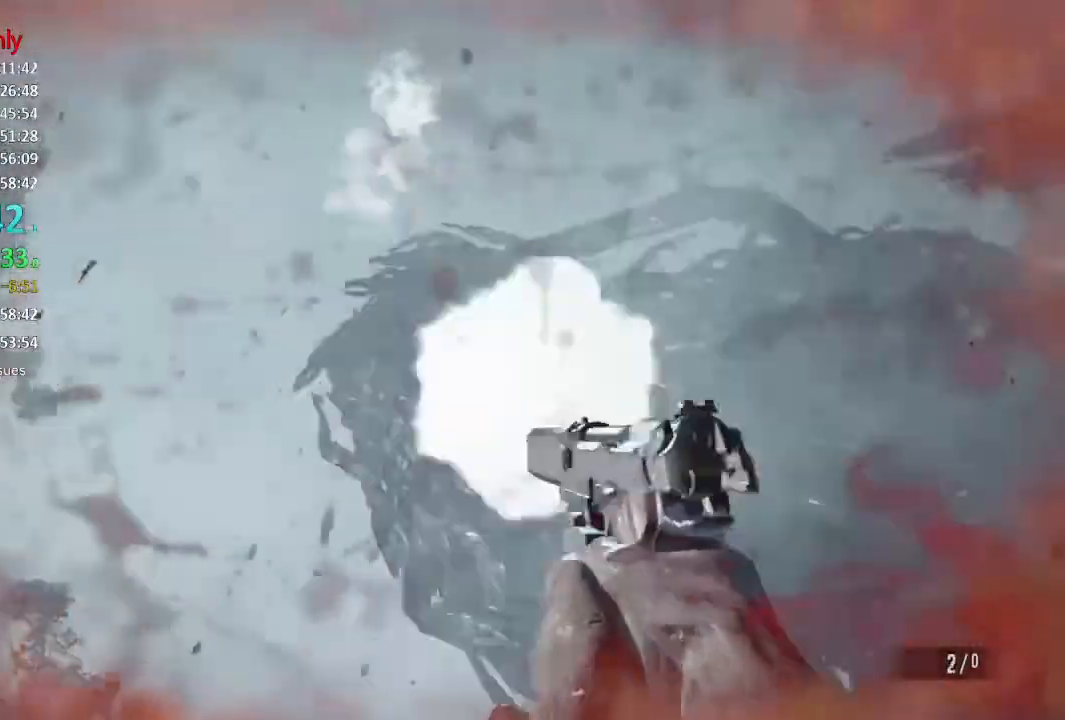
{"buttons": [], "left_stick": "center", "right_stick": "center", "events": [[34, "R2", "down"], [134, "R2", "up"], [200, "R2", "down"], [300, "R2", "up"], [351, "R2", "down"], [467, "R2", "up"]]}
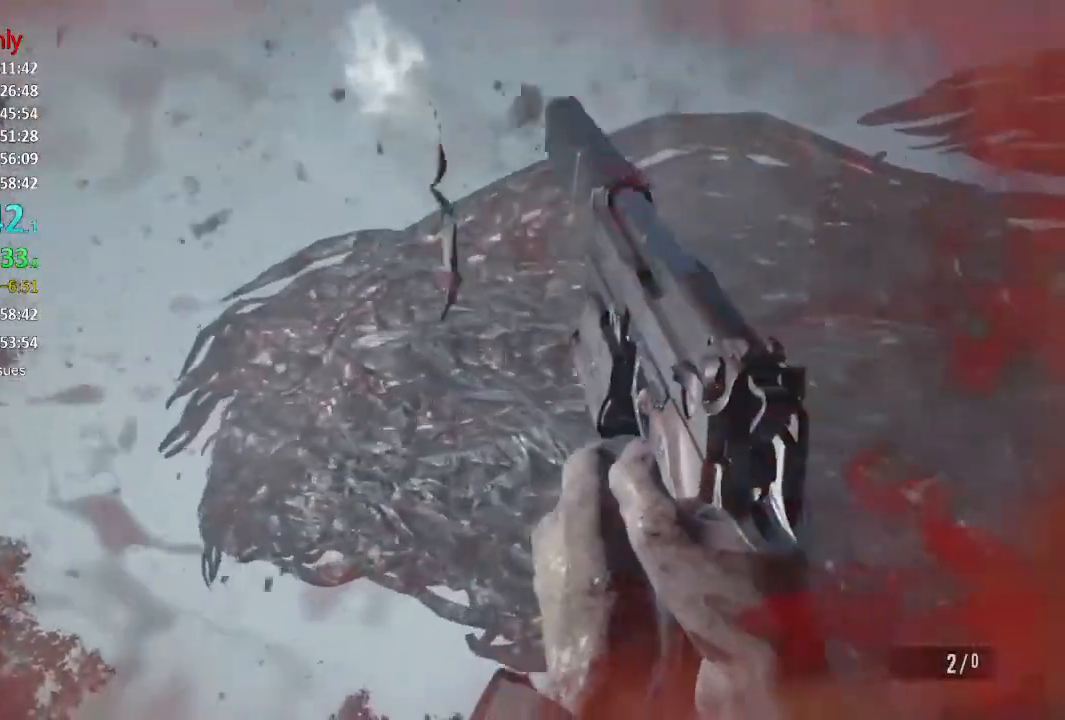
{"buttons": [], "left_stick": "center", "right_stick": "center", "events": [[33, "right_stick", "left"], [100, "right_stick", "center"], [250, "R2", "down"], [367, "R2", "up"], [367, "right_stick", "right"], [467, "right_stick", "center"]]}
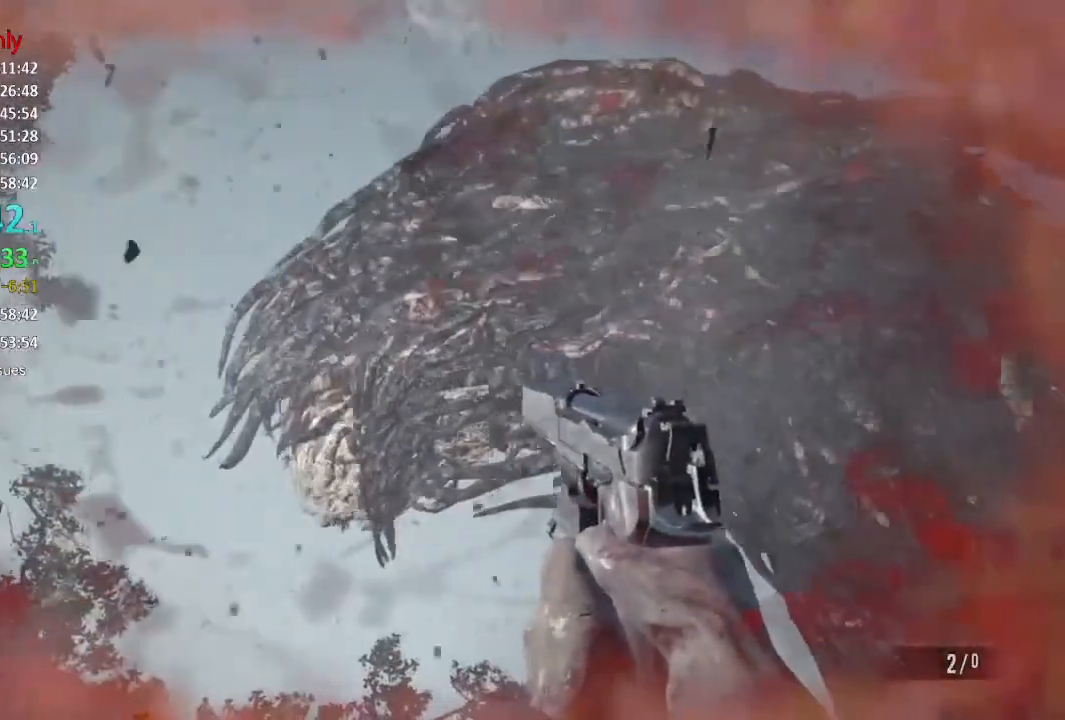
{"buttons": [], "left_stick": "center", "right_stick": "up", "events": [[84, "R2", "down"], [167, "R2", "up"], [267, "R2", "down"], [334, "R2", "up"], [501, "right_stick", "up"]]}
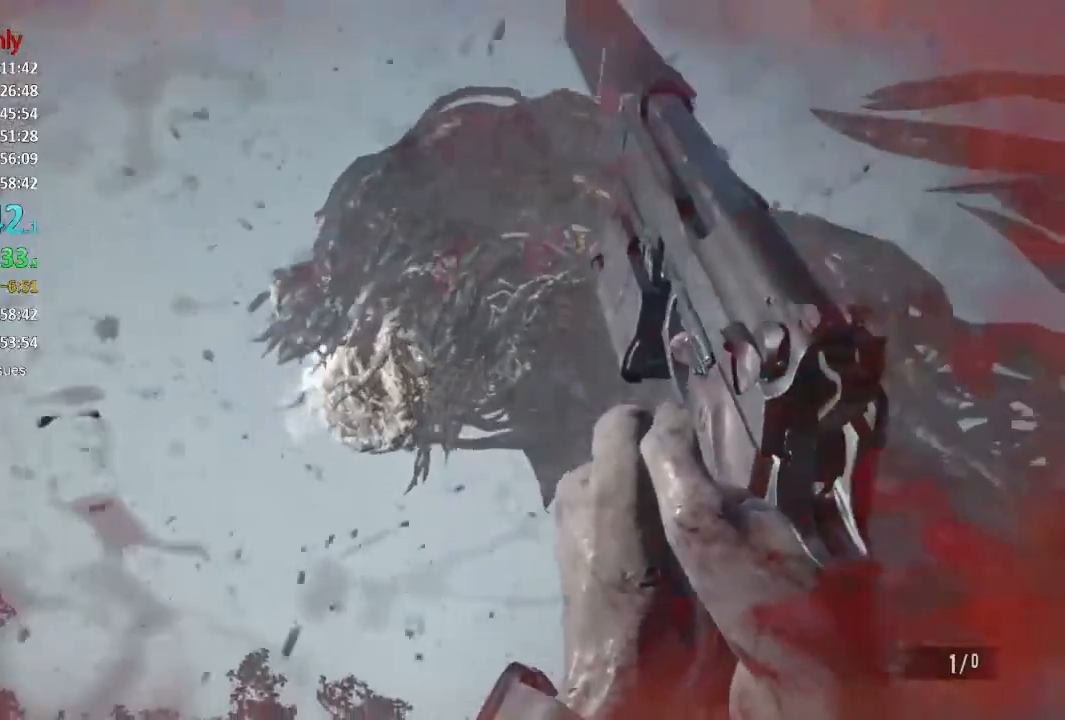
{"buttons": [], "left_stick": "center", "right_stick": "center", "events": [[433, "right_stick", "center"]]}